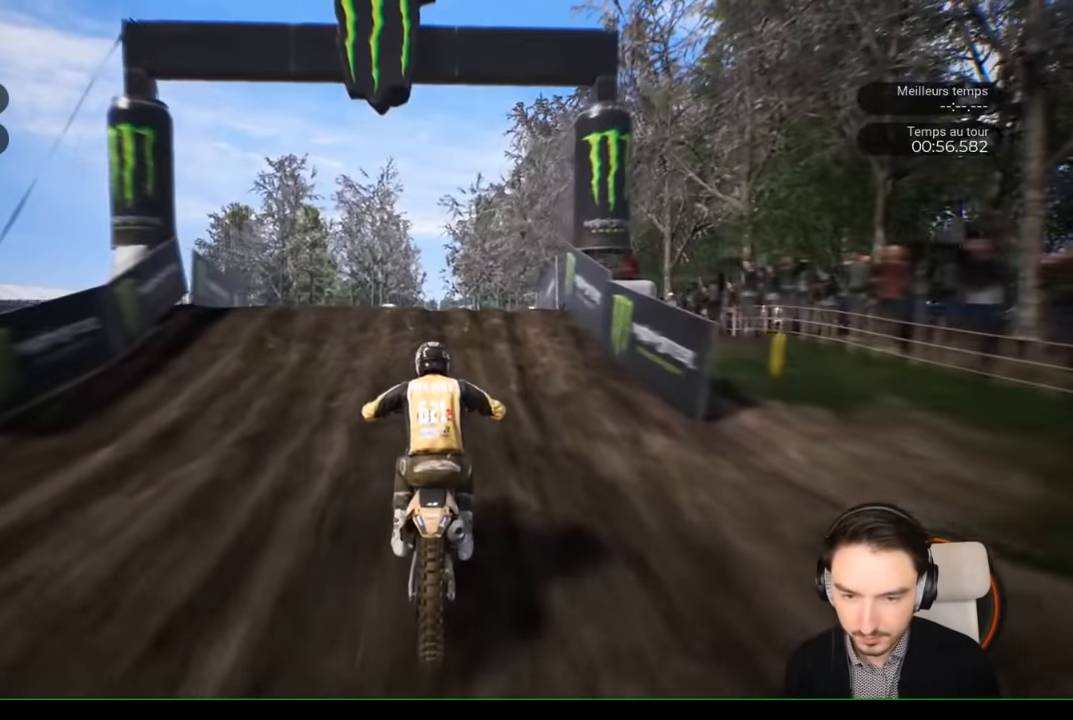
Gameplay with a controller (Xbox layout); each line is a JSON object with the inputs held at the frame after it. "events" lists button and stick changes between this image and that frame as [ms after this image, input, new state], when the widget could be followed in between. Not read: L3 R1 R3.
{"buttons": ["R2"], "left_stick": "up", "right_stick": "up", "events": [[117, "right_stick", "down"], [250, "right_stick", "center"], [467, "left_stick", "up"], [467, "right_stick", "up"]]}
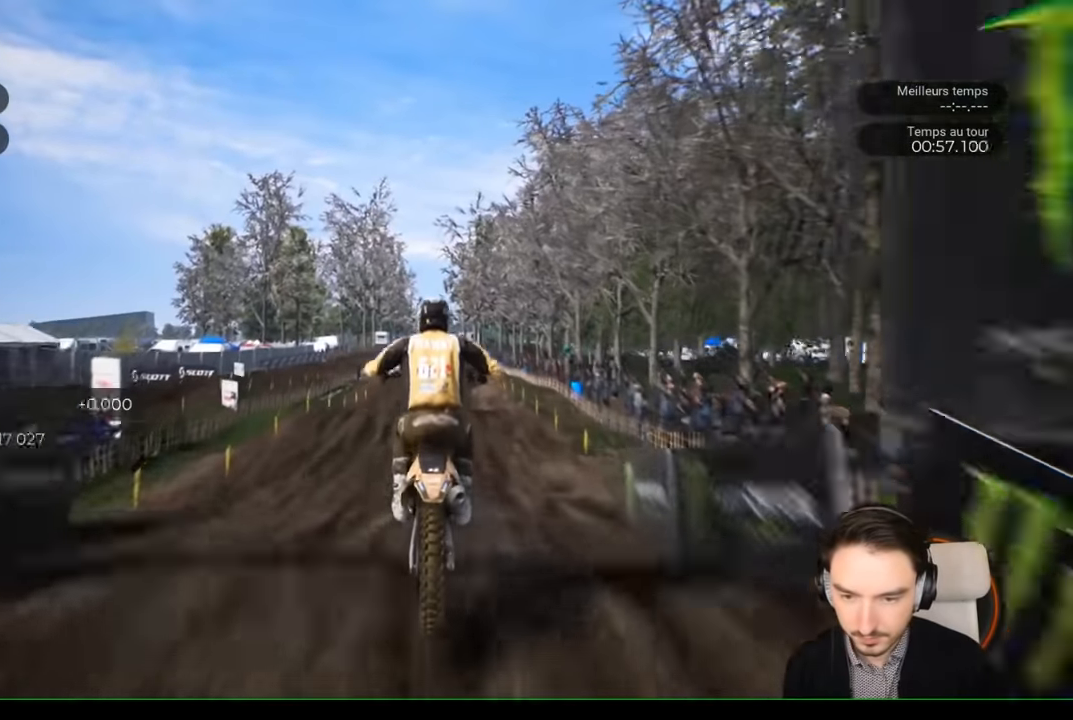
{"buttons": [], "left_stick": "center", "right_stick": "center", "events": [[134, "R2", "up"], [300, "left_stick", "up-right"], [400, "left_stick", "center"], [400, "right_stick", "center"]]}
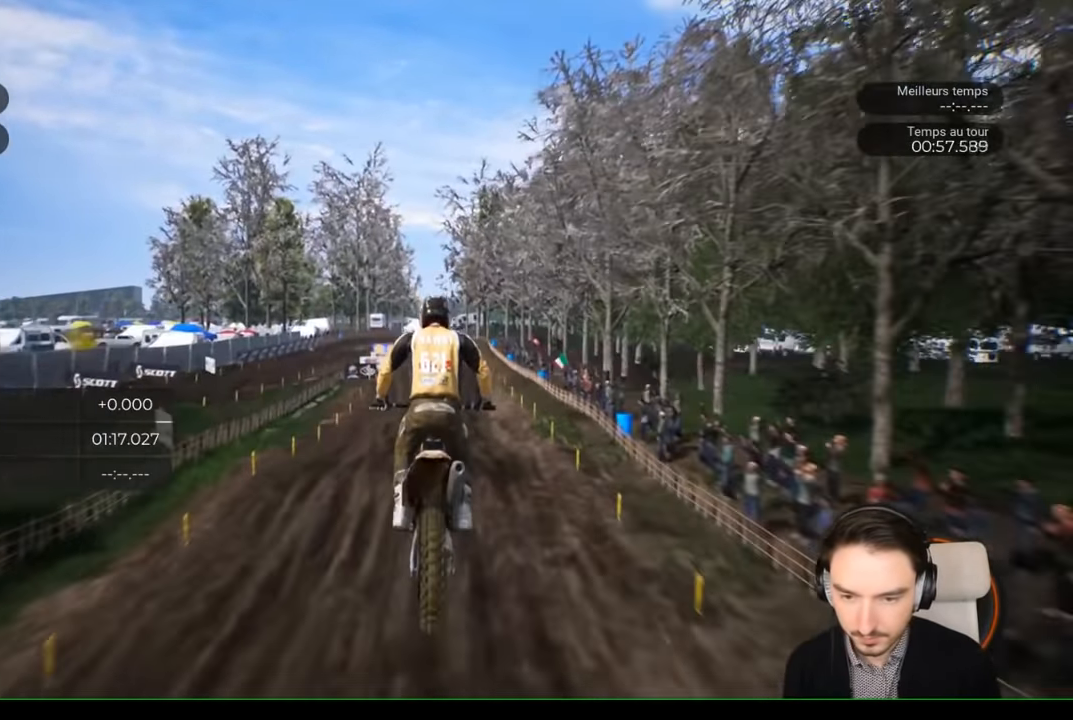
{"buttons": ["R2"], "left_stick": "center", "right_stick": "center", "events": [[334, "R2", "down"]]}
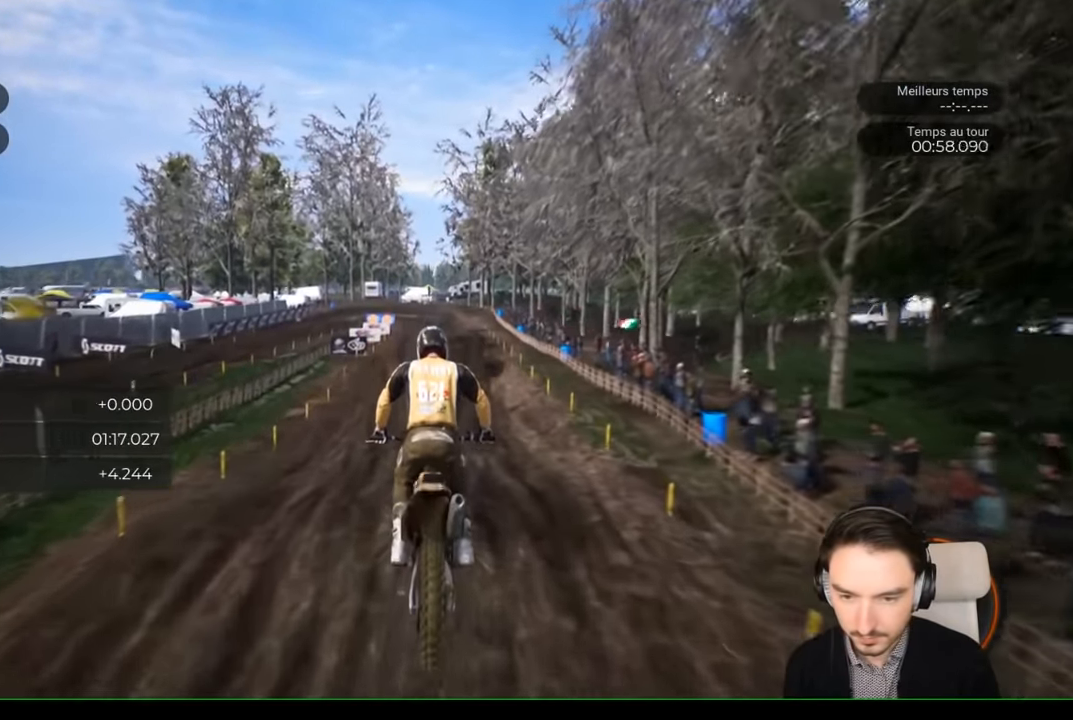
{"buttons": ["R2"], "left_stick": "down", "right_stick": "down", "events": [[267, "right_stick", "down"], [350, "left_stick", "down"]]}
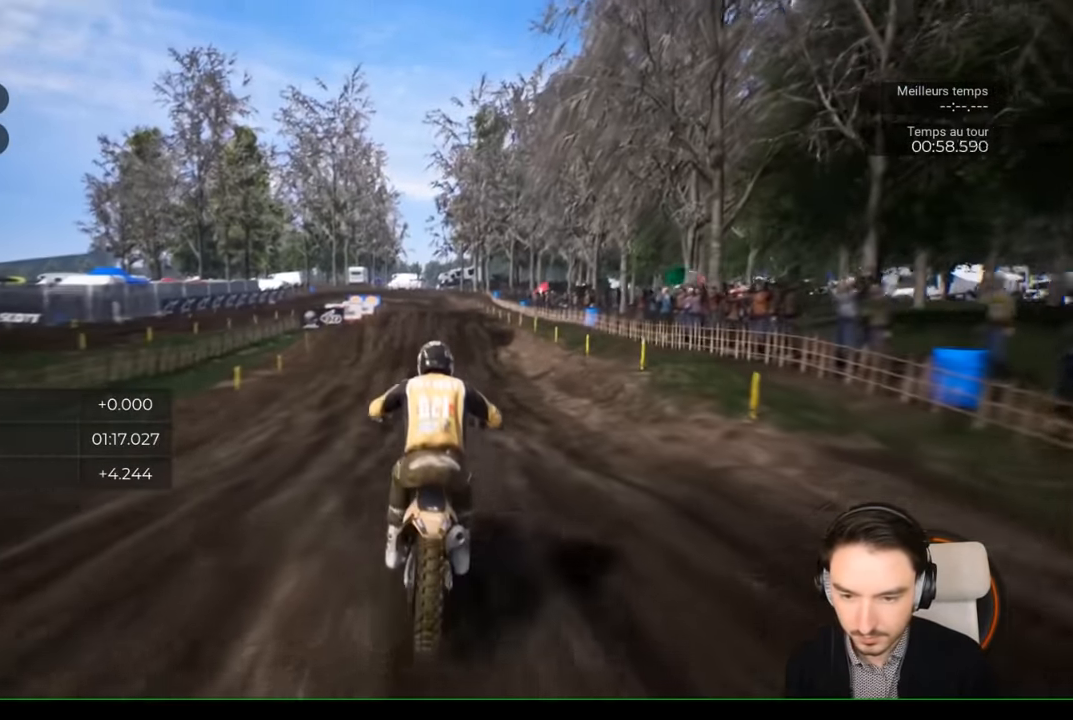
{"buttons": ["R2"], "left_stick": "down", "right_stick": "center", "events": [[150, "left_stick", "center"], [150, "right_stick", "center"], [484, "left_stick", "down"]]}
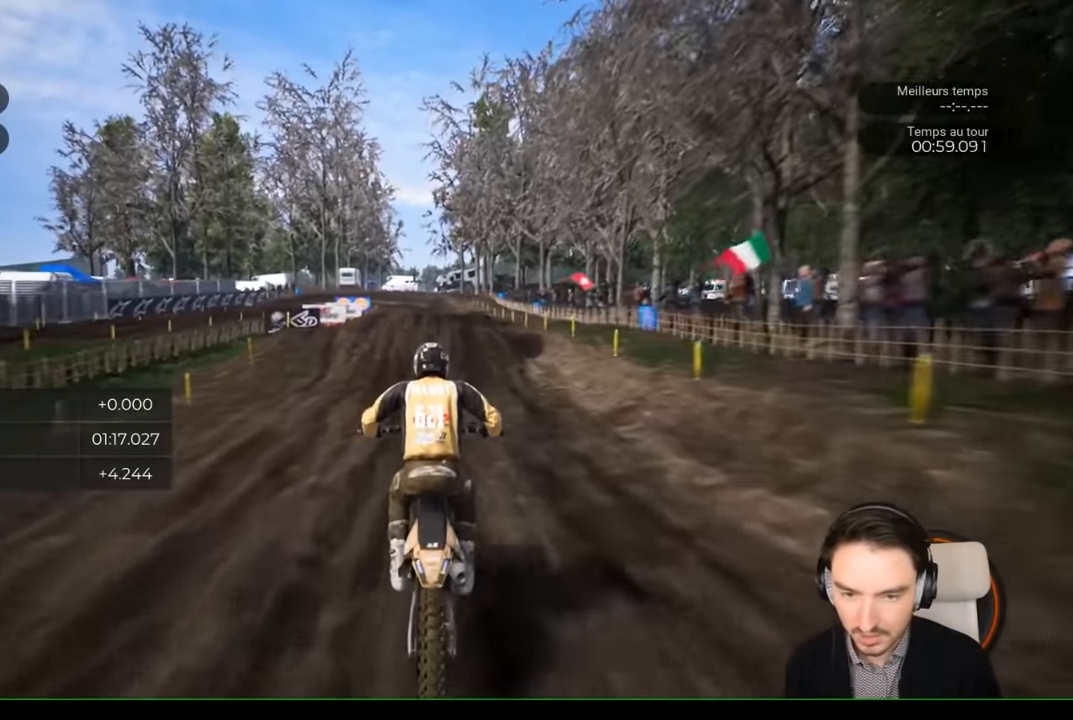
{"buttons": ["R2"], "left_stick": "center", "right_stick": "center", "events": [[67, "right_stick", "down"], [234, "right_stick", "center"], [284, "left_stick", "center"]]}
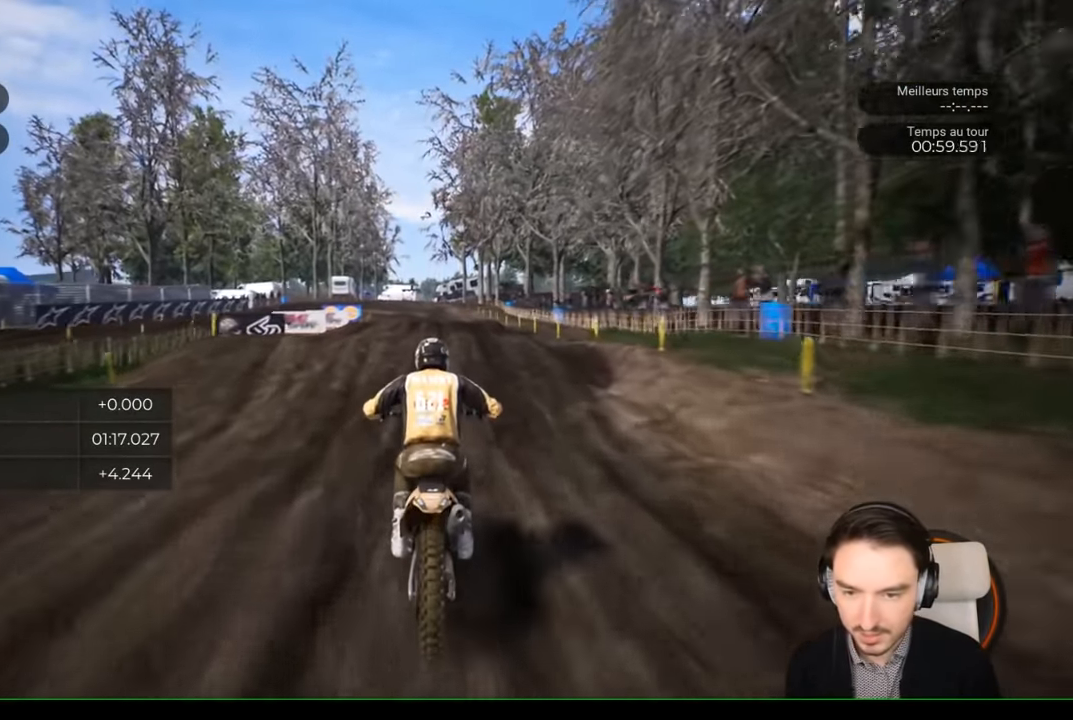
{"buttons": ["R2"], "left_stick": "down", "right_stick": "down", "events": [[34, "left_stick", "down"], [34, "right_stick", "down"]]}
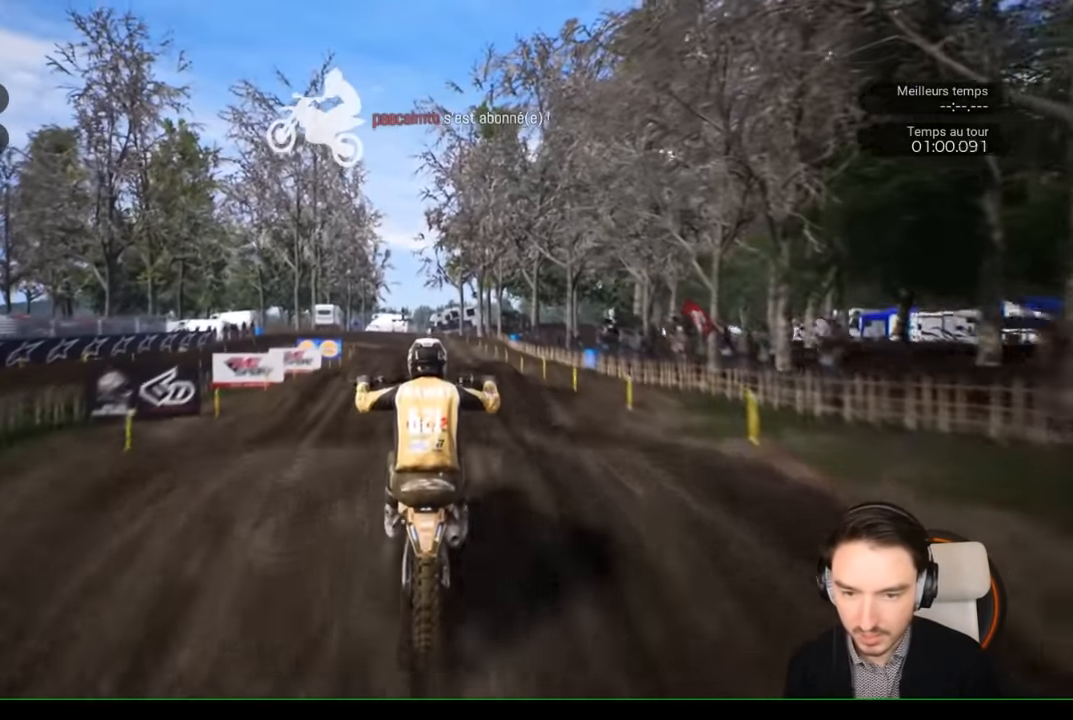
{"buttons": [], "left_stick": "up", "right_stick": "up", "events": [[50, "left_stick", "center"], [100, "left_stick", "up"], [134, "right_stick", "up"], [334, "R2", "up"]]}
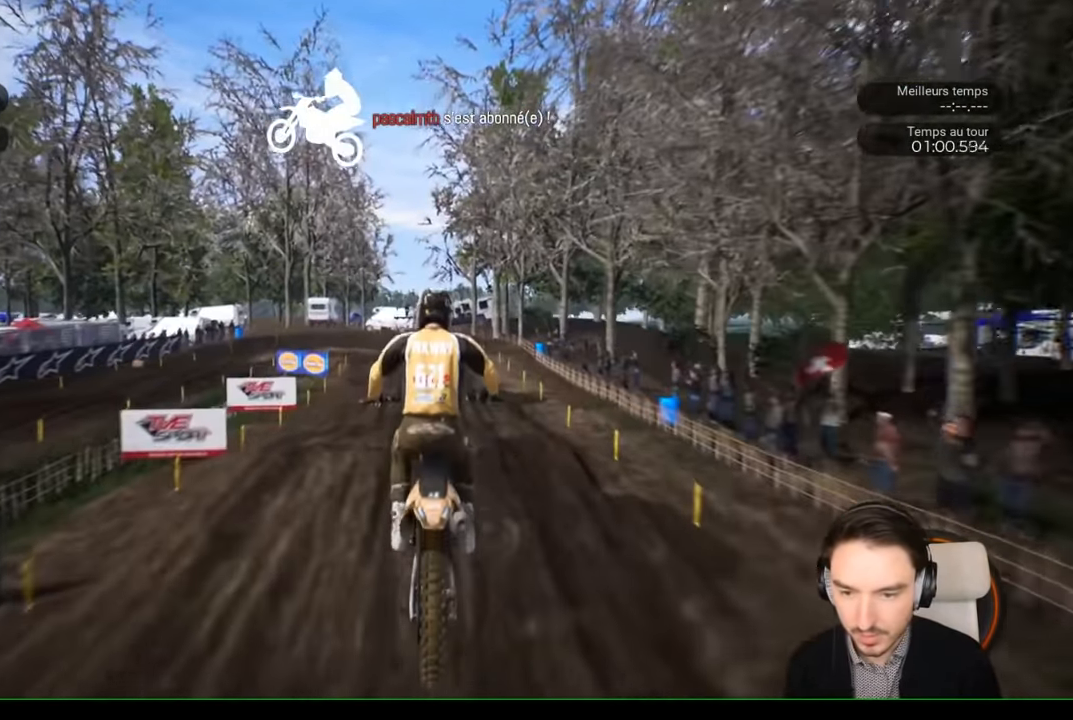
{"buttons": ["R2"], "left_stick": "center", "right_stick": "center", "events": [[134, "left_stick", "center"], [134, "right_stick", "center"], [300, "R2", "down"]]}
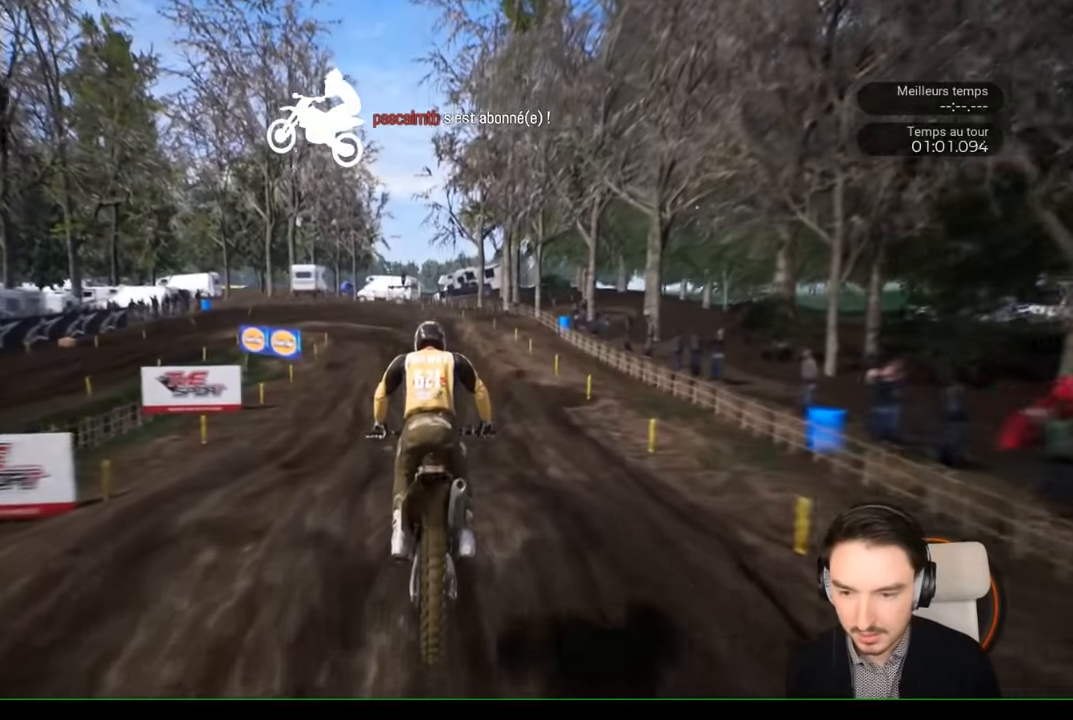
{"buttons": ["R2"], "left_stick": "center", "right_stick": "center", "events": [[217, "left_stick", "left"], [400, "left_stick", "center"]]}
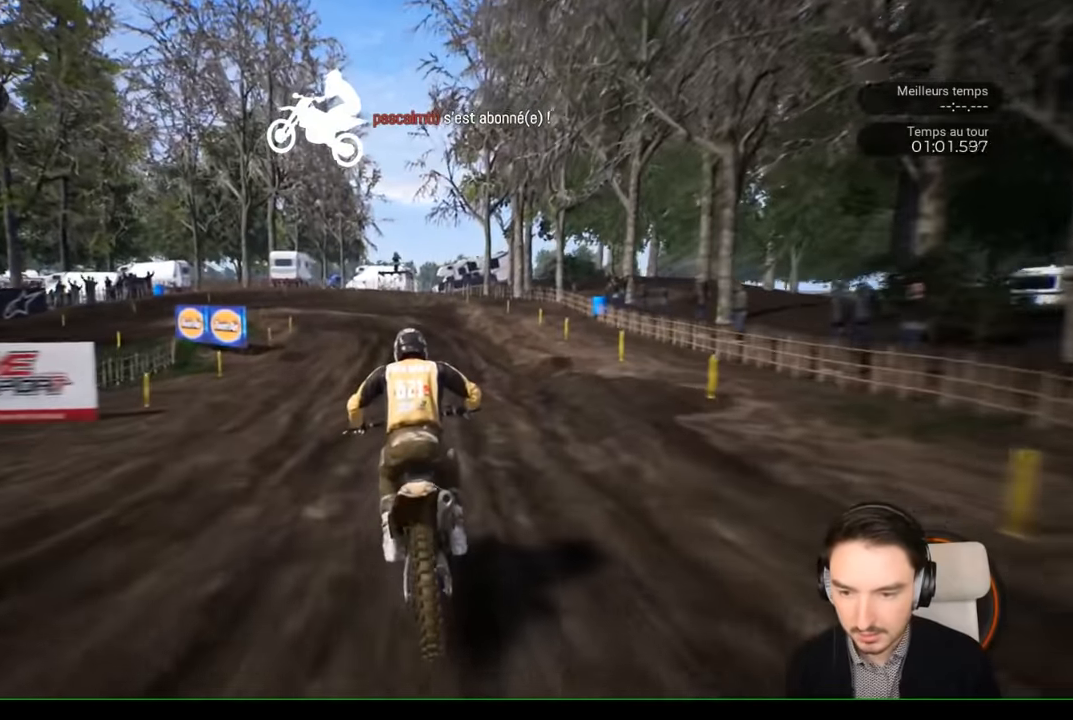
{"buttons": ["R2"], "left_stick": "center", "right_stick": "center", "events": [[217, "left_stick", "down-left"], [500, "left_stick", "center"]]}
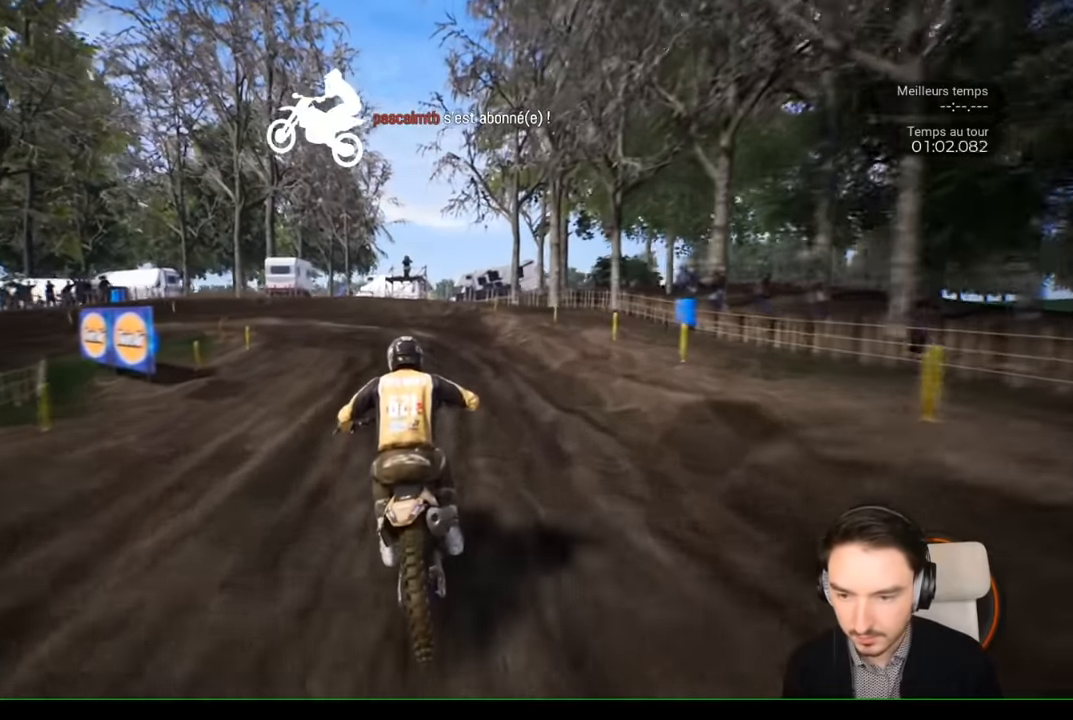
{"buttons": ["L2"], "left_stick": "left", "right_stick": "left", "events": [[67, "left_stick", "left"], [334, "R2", "up"], [367, "L2", "down"], [417, "right_stick", "left"]]}
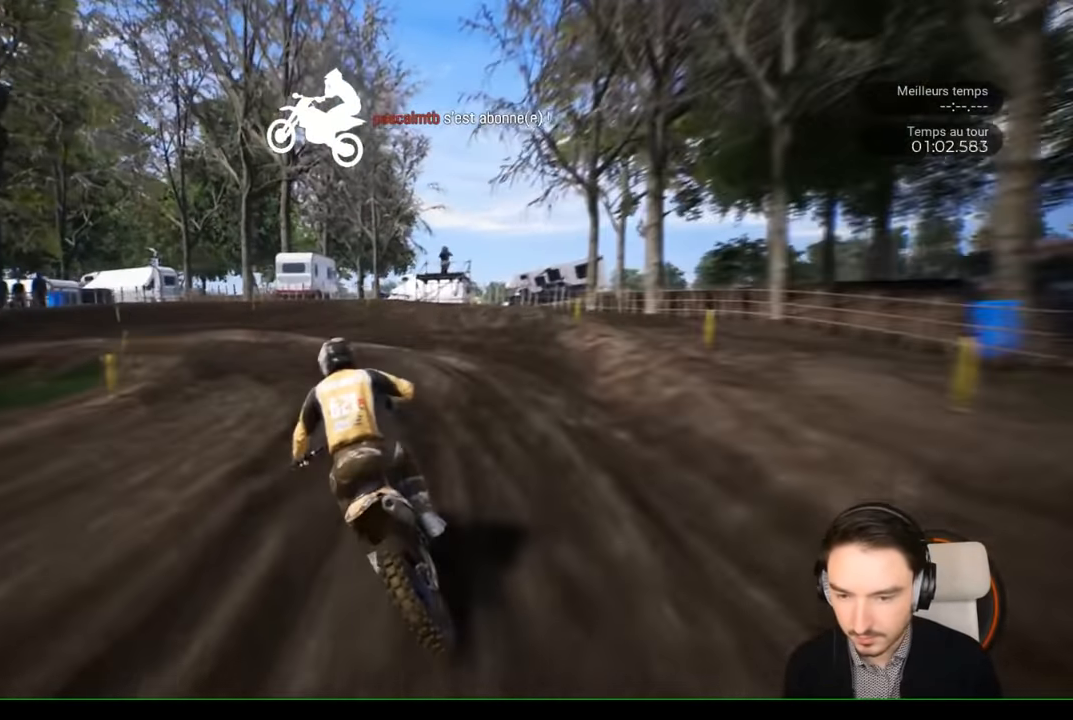
{"buttons": [], "left_stick": "left", "right_stick": "left", "events": [[100, "L2", "up"]]}
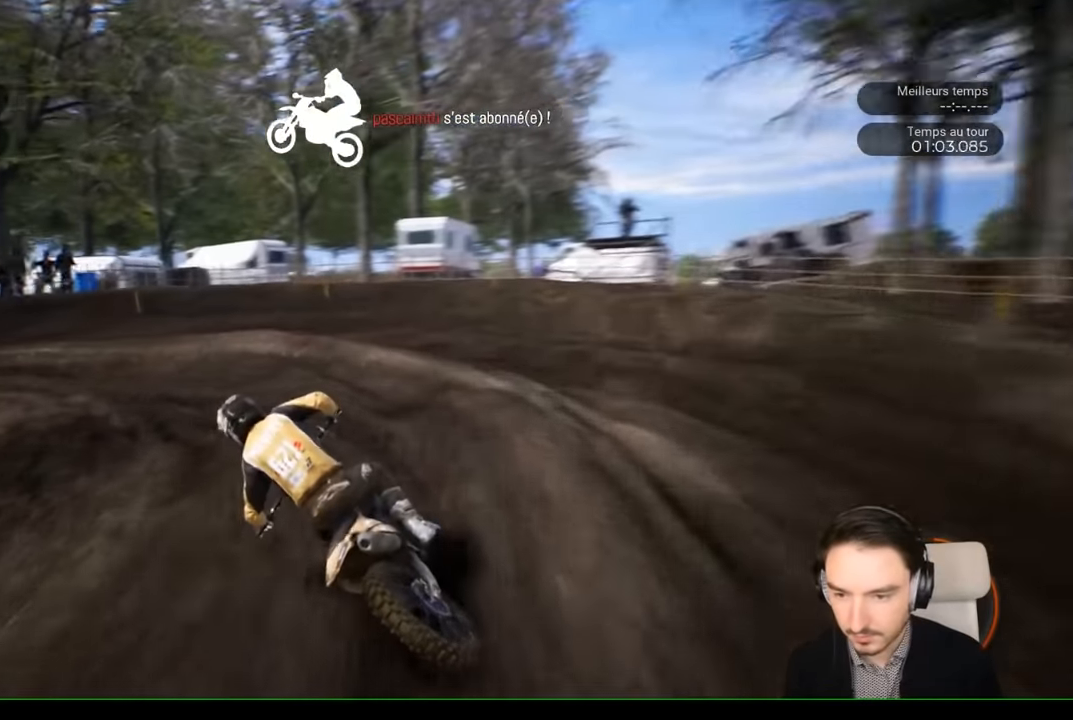
{"buttons": [], "left_stick": "left", "right_stick": "left", "events": []}
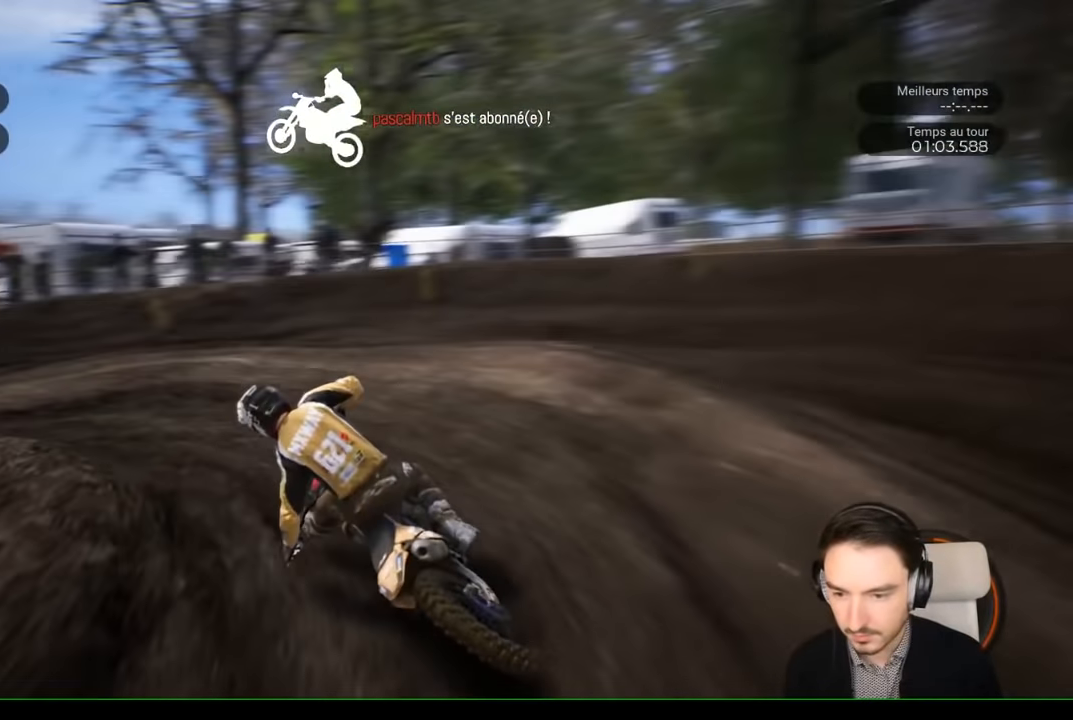
{"buttons": ["R2"], "left_stick": "left", "right_stick": "center", "events": [[167, "R2", "down"], [384, "right_stick", "center"]]}
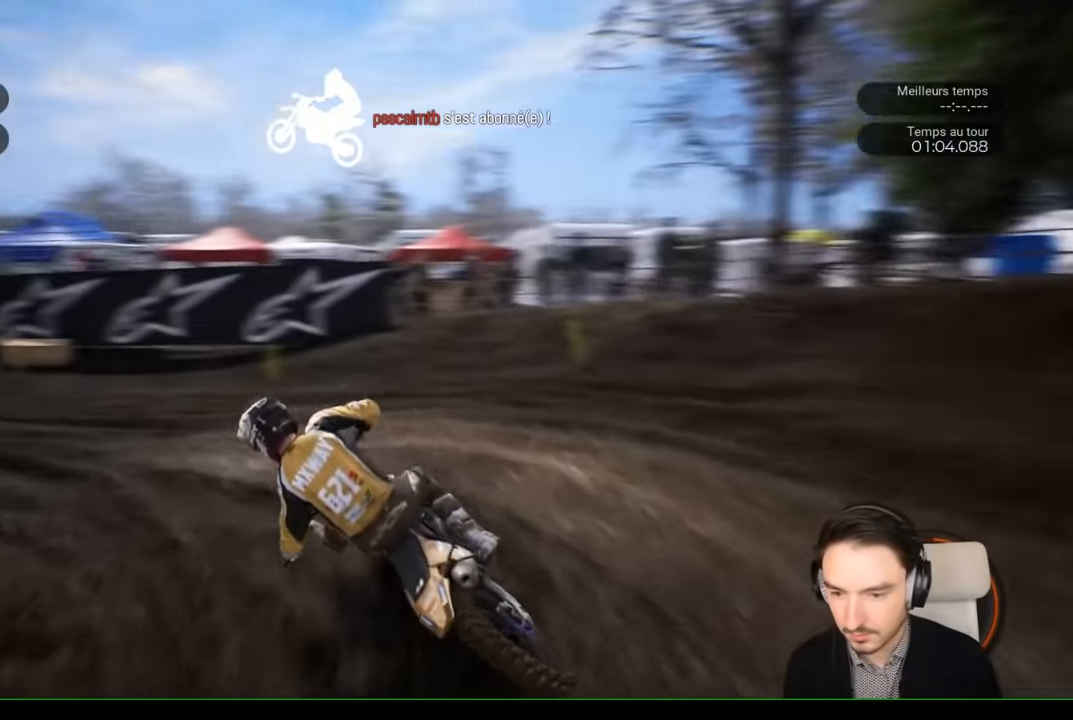
{"buttons": ["R2"], "left_stick": "left", "right_stick": "center", "events": [[267, "left_stick", "center"], [384, "left_stick", "left"]]}
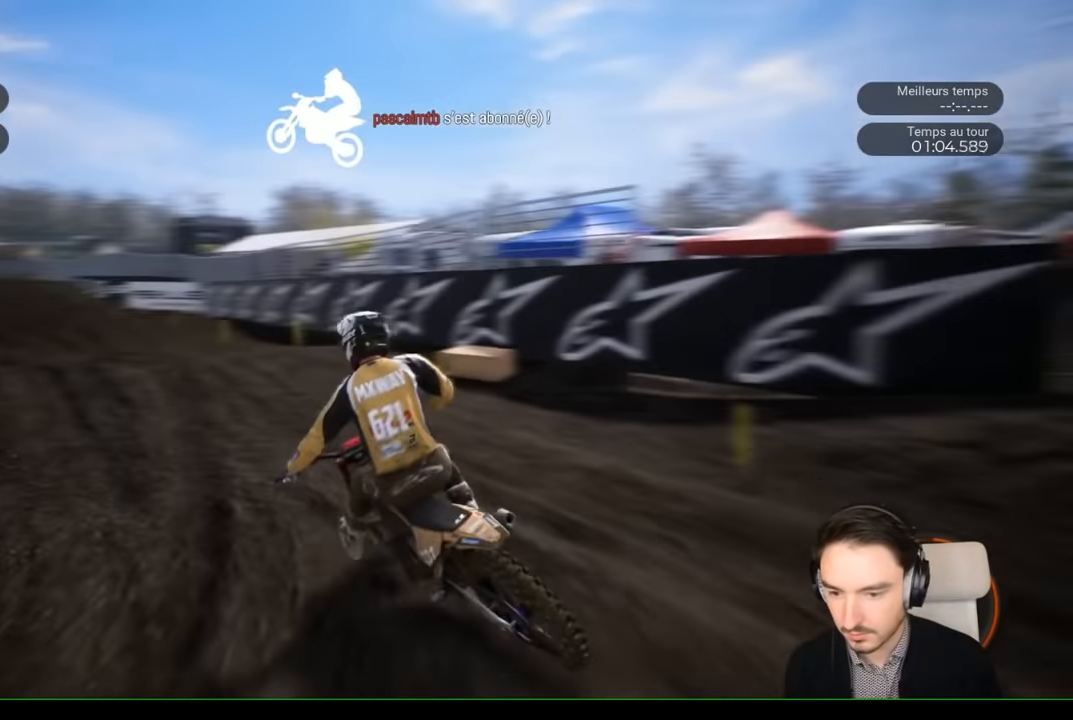
{"buttons": ["R2"], "left_stick": "down-left", "right_stick": "center", "events": [[317, "left_stick", "down-left"]]}
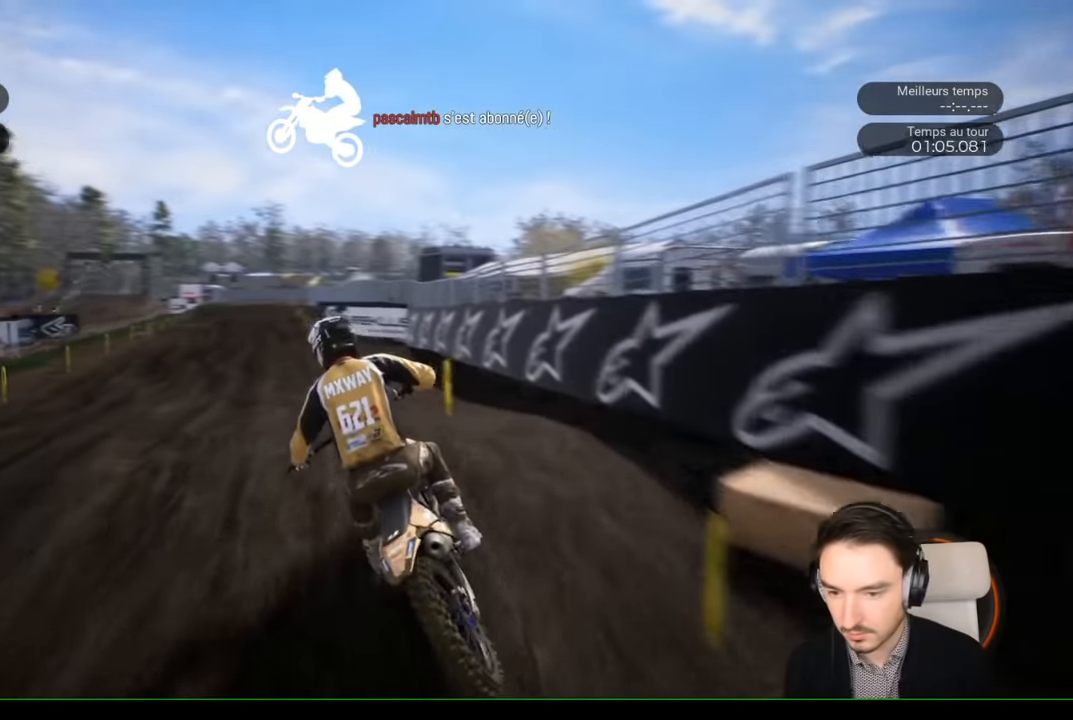
{"buttons": ["R2"], "left_stick": "down-left", "right_stick": "center", "events": []}
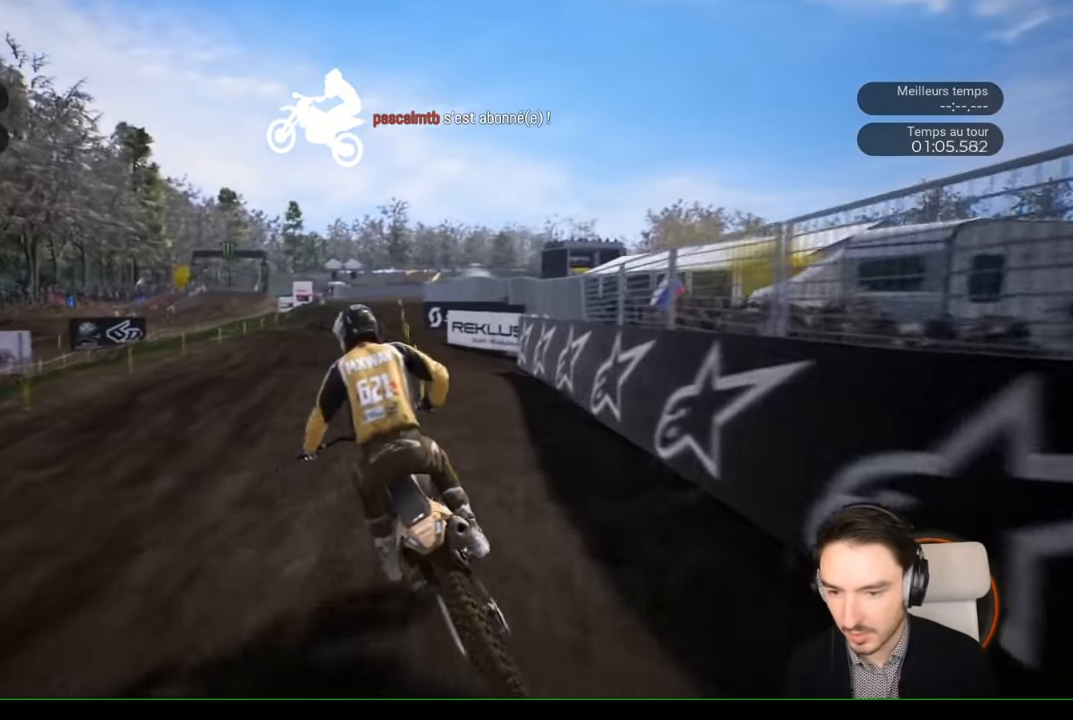
{"buttons": ["R2"], "left_stick": "down-left", "right_stick": "down", "events": [[100, "right_stick", "down"]]}
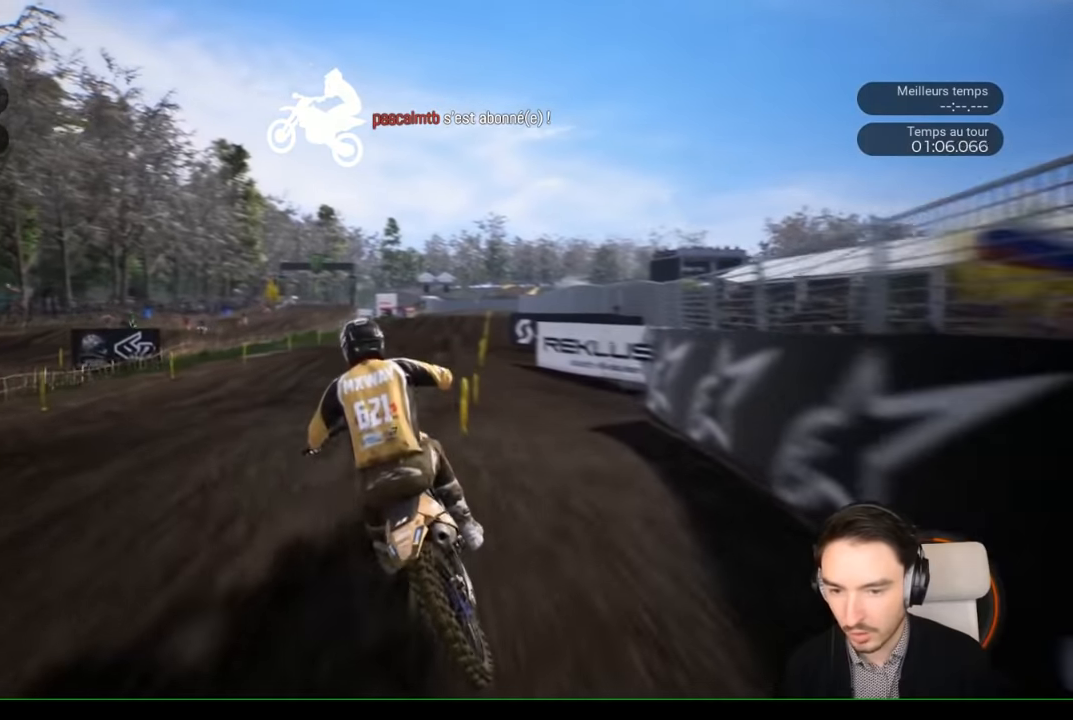
{"buttons": ["R2"], "left_stick": "down-right", "right_stick": "down", "events": [[167, "left_stick", "down"], [300, "left_stick", "down-right"]]}
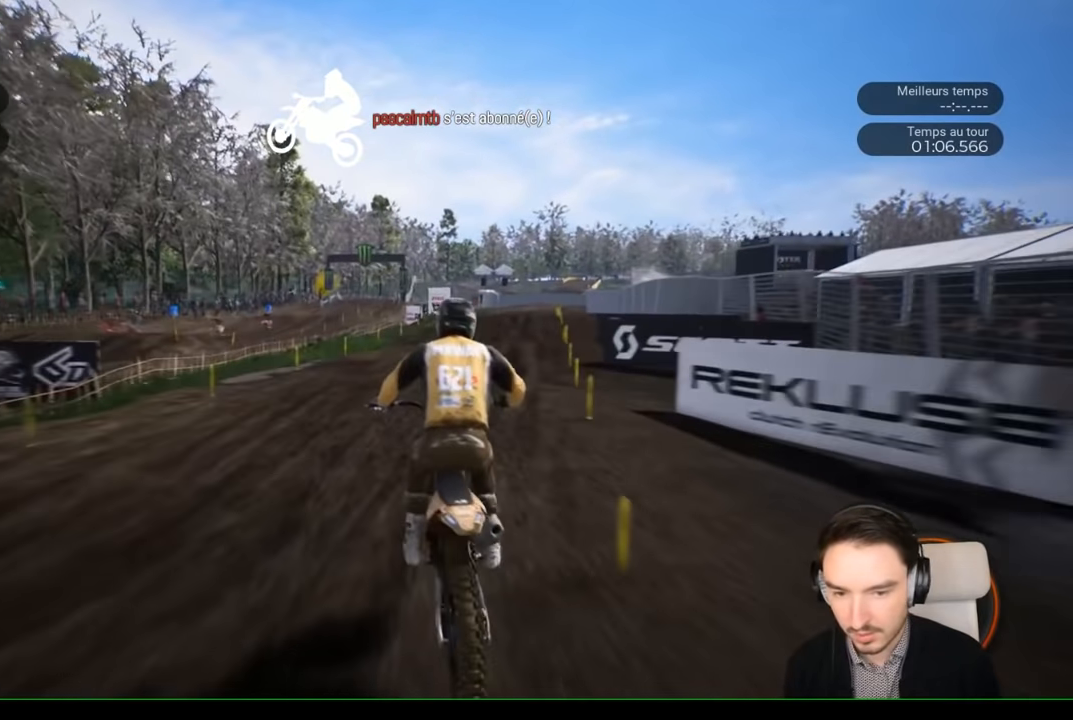
{"buttons": ["R2"], "left_stick": "down", "right_stick": "down", "events": [[117, "left_stick", "down"], [400, "right_stick", "center"], [500, "right_stick", "down"]]}
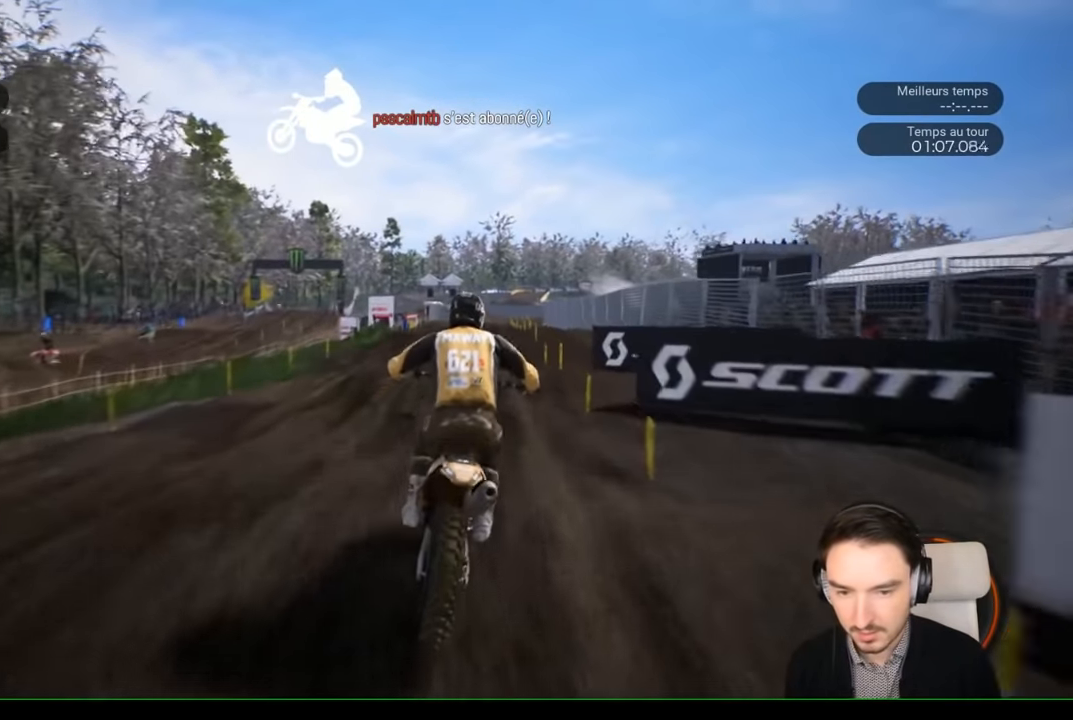
{"buttons": ["R2"], "left_stick": "down", "right_stick": "down", "events": []}
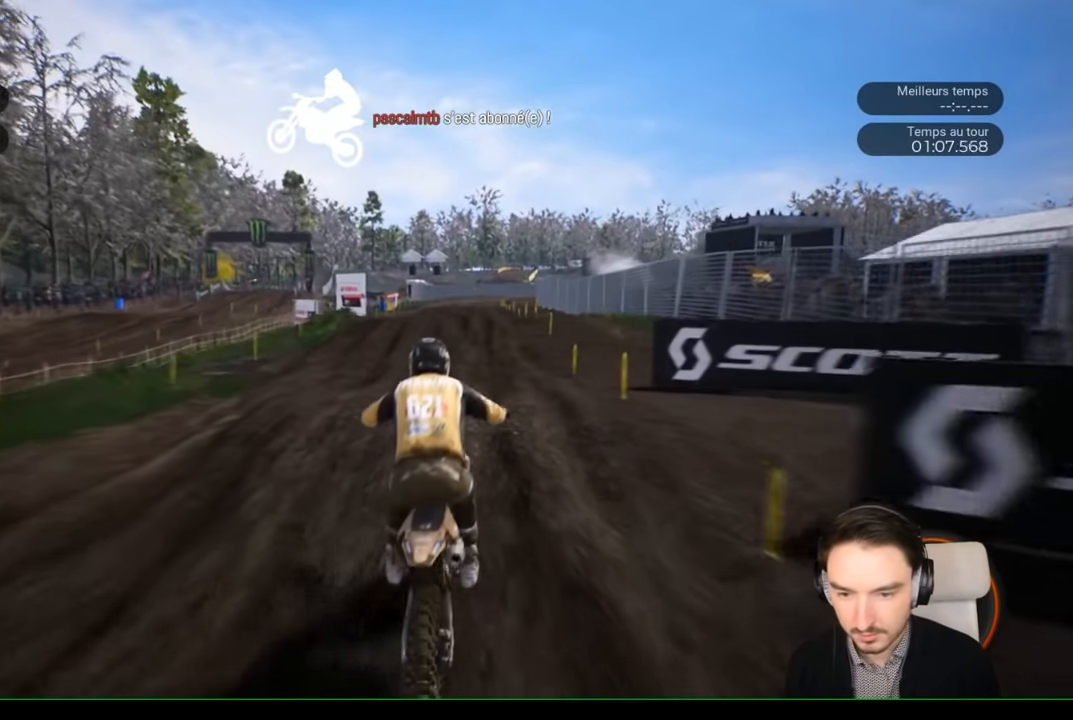
{"buttons": ["R2"], "left_stick": "center", "right_stick": "center", "events": [[300, "right_stick", "center"], [417, "left_stick", "center"]]}
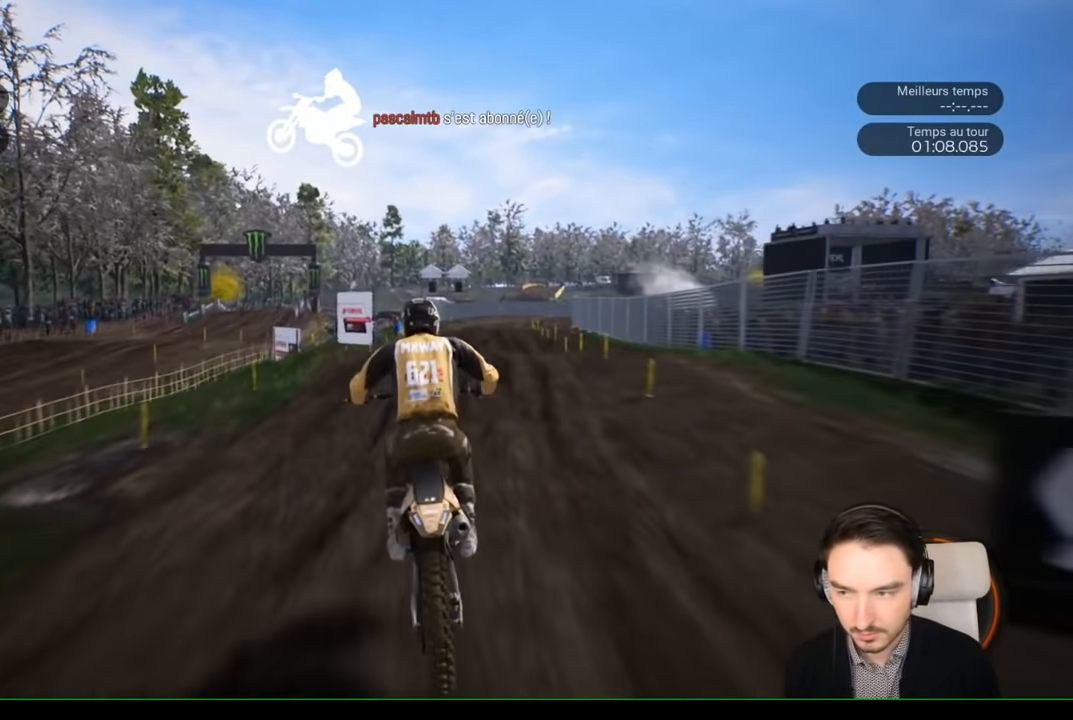
{"buttons": ["R2"], "left_stick": "down", "right_stick": "down", "events": [[117, "left_stick", "right"], [217, "right_stick", "down"], [267, "left_stick", "down"]]}
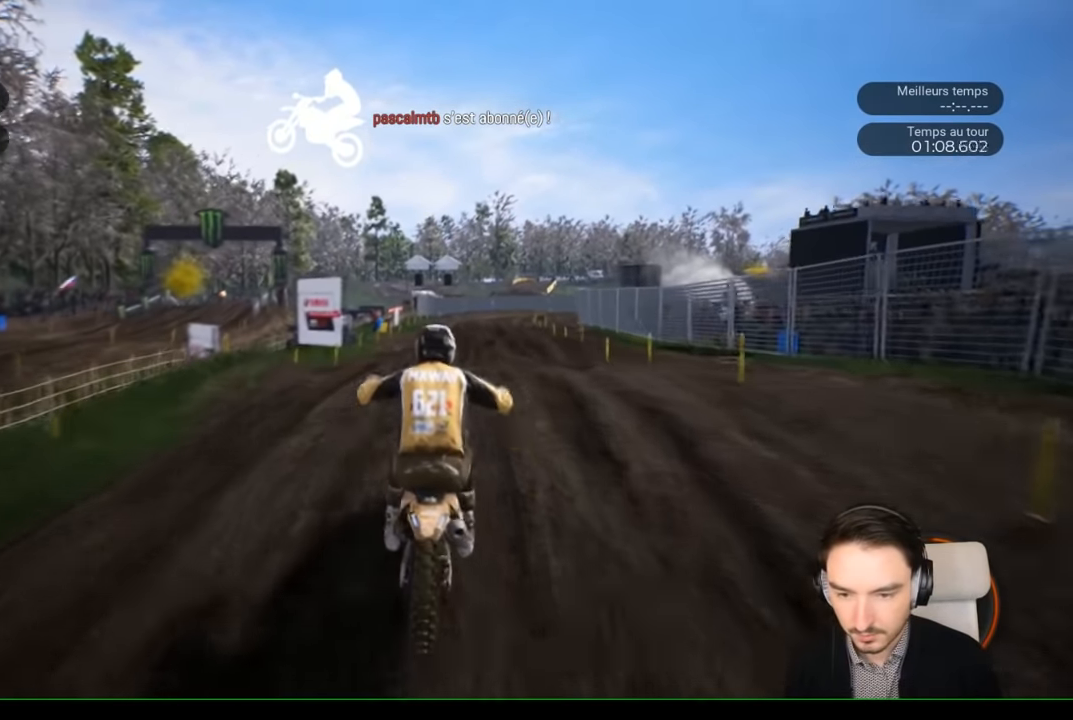
{"buttons": ["R2"], "left_stick": "center", "right_stick": "center", "events": [[84, "right_stick", "center"], [117, "left_stick", "right"], [167, "right_stick", "up"], [267, "left_stick", "center"], [300, "right_stick", "center"]]}
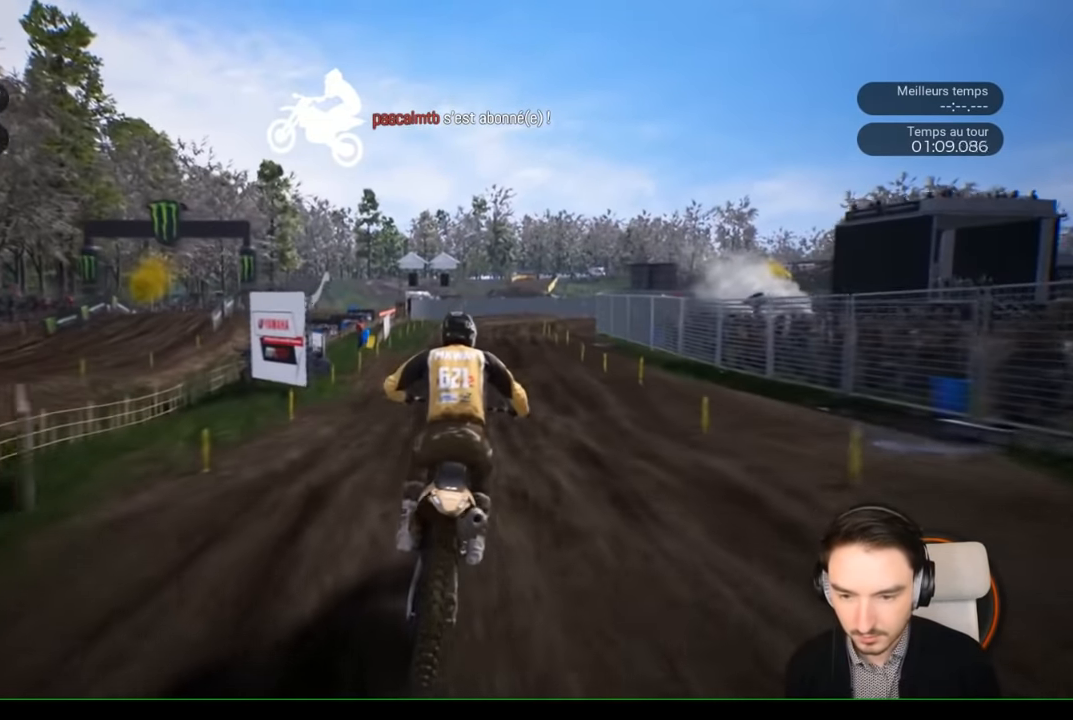
{"buttons": ["R2"], "left_stick": "center", "right_stick": "center", "events": []}
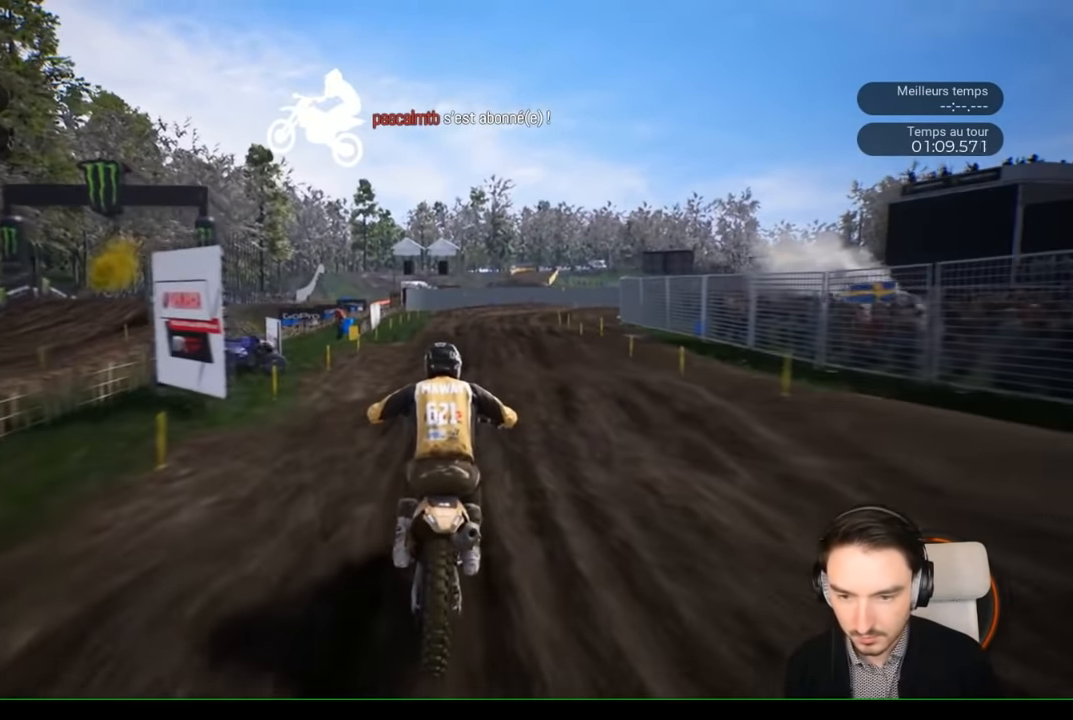
{"buttons": ["R2"], "left_stick": "center", "right_stick": "center", "events": []}
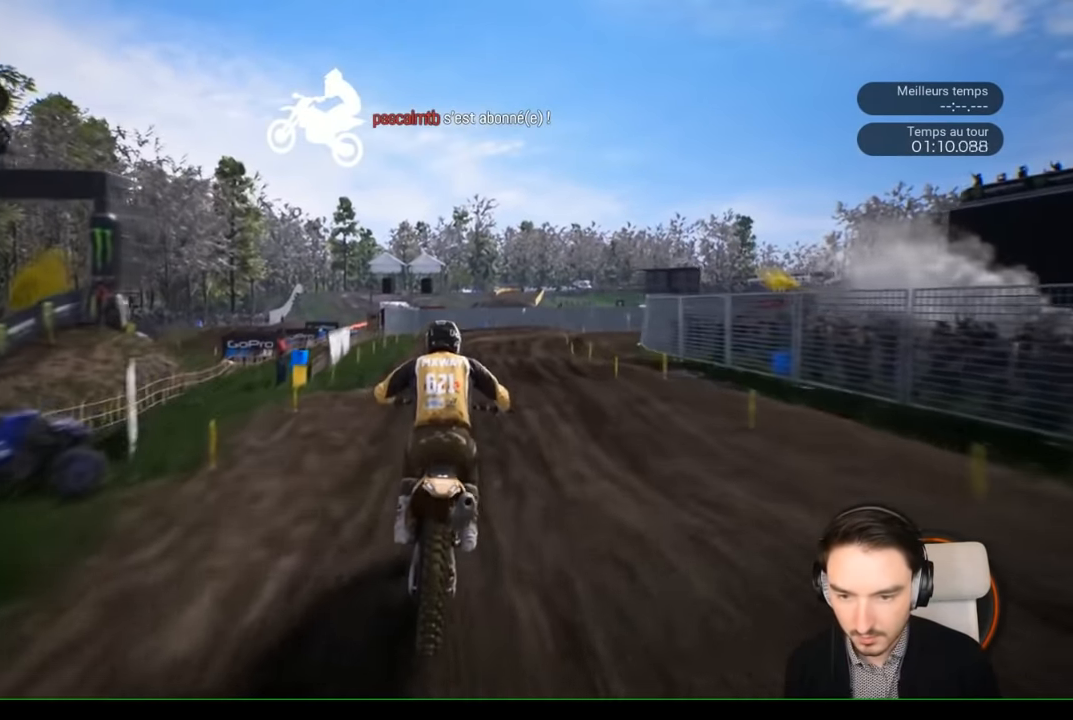
{"buttons": ["R2"], "left_stick": "right", "right_stick": "center", "events": [[400, "left_stick", "right"]]}
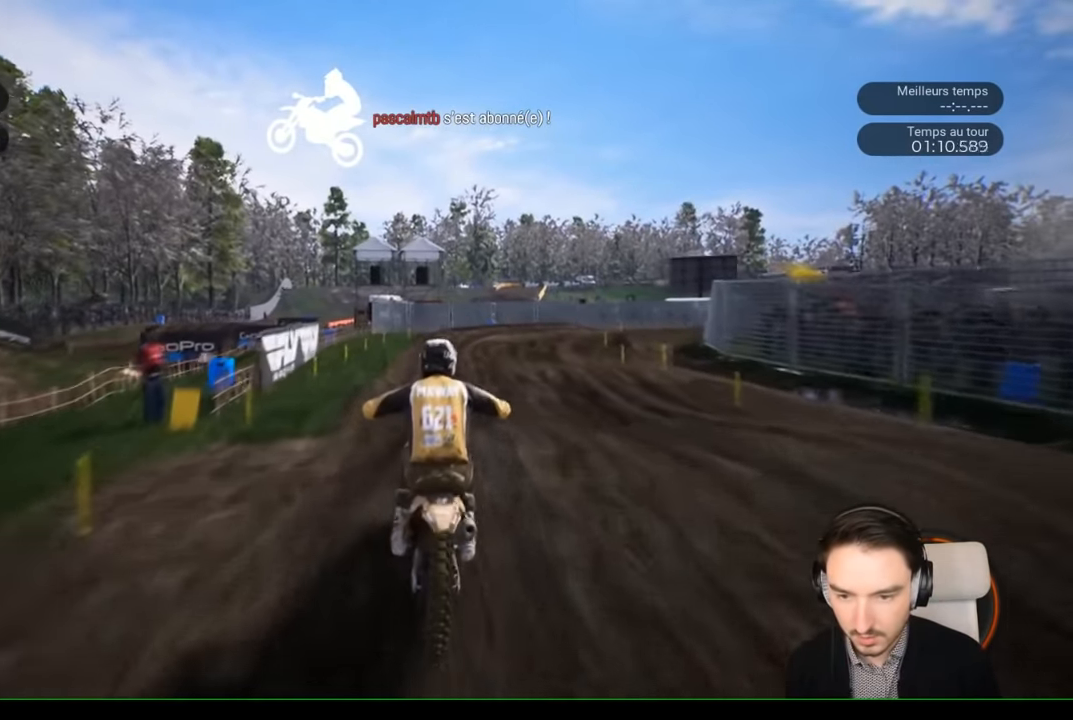
{"buttons": ["R2"], "left_stick": "right", "right_stick": "center", "events": [[34, "left_stick", "center"], [350, "left_stick", "right"]]}
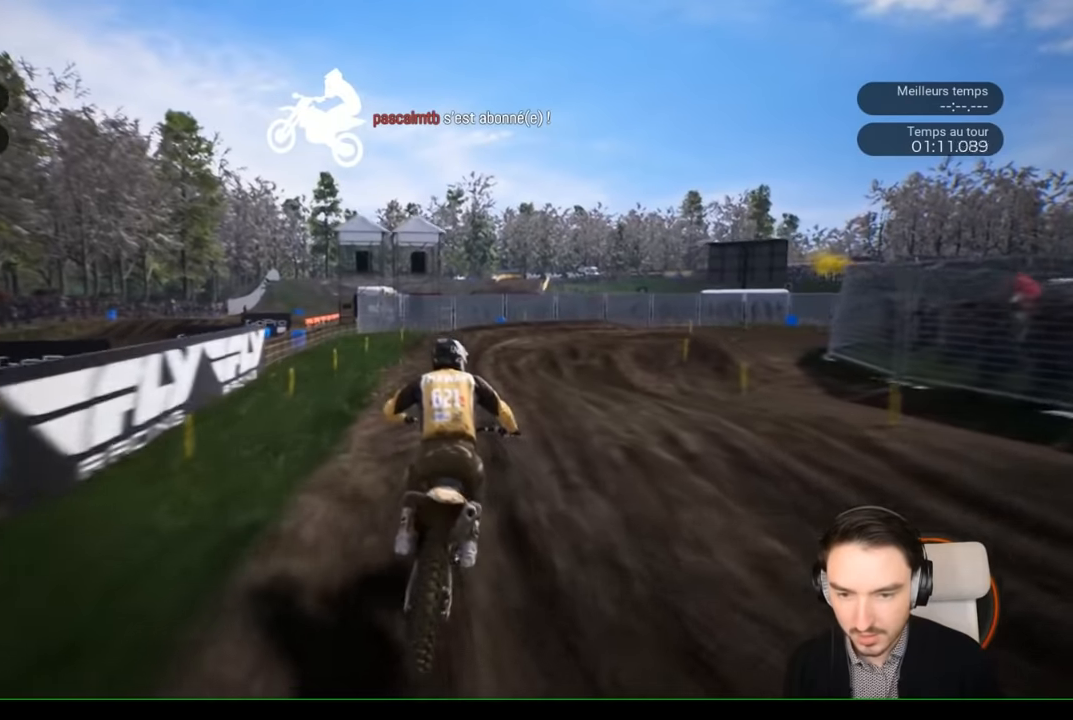
{"buttons": [], "left_stick": "right", "right_stick": "center", "events": [[367, "R2", "up"]]}